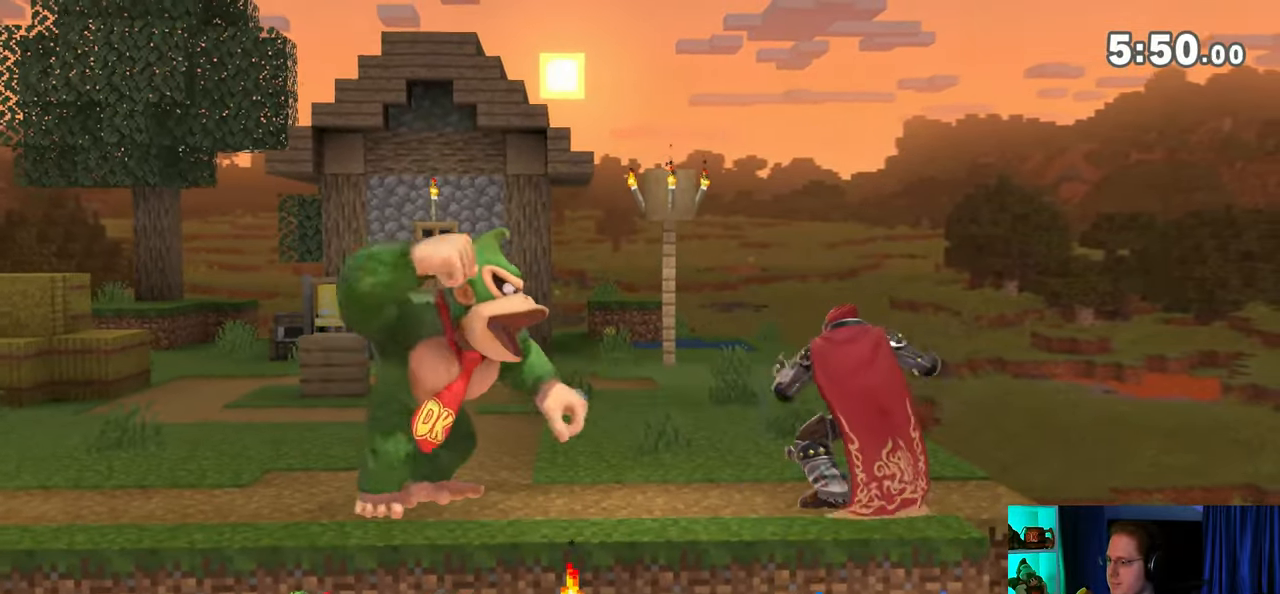
Gameplay with a controller (Nintendo layout); each line is a JSON object with the inputs held at the frame after it. "events" lists button and stick changes between this image and that frame as [ms after this image, input, new state], when the widget could be followed in between. Not read: L3 R3.
{"buttons": [], "left_stick": "up-right", "right_stick": "center", "events": [[17, "Y", "down"], [17, "left_stick", "center"], [50, "A", "down"], [50, "Y", "up"], [150, "A", "up"], [217, "left_stick", "up-right"]]}
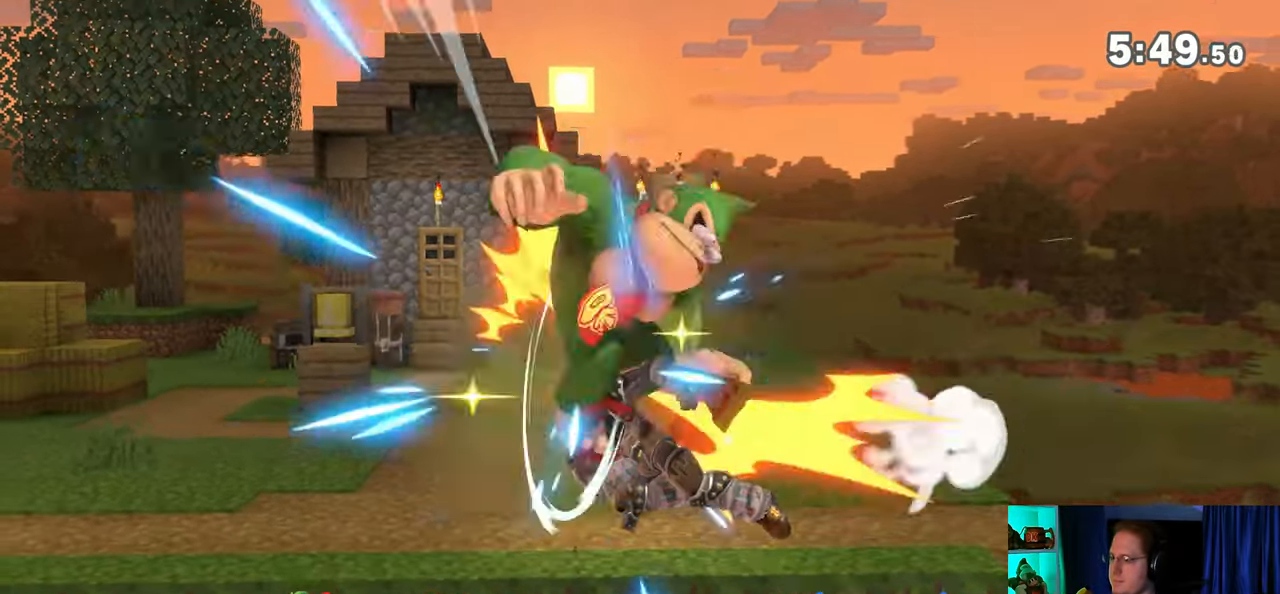
{"buttons": [], "left_stick": "left", "right_stick": "center", "events": [[117, "left_stick", "down"], [267, "left_stick", "center"], [500, "left_stick", "left"]]}
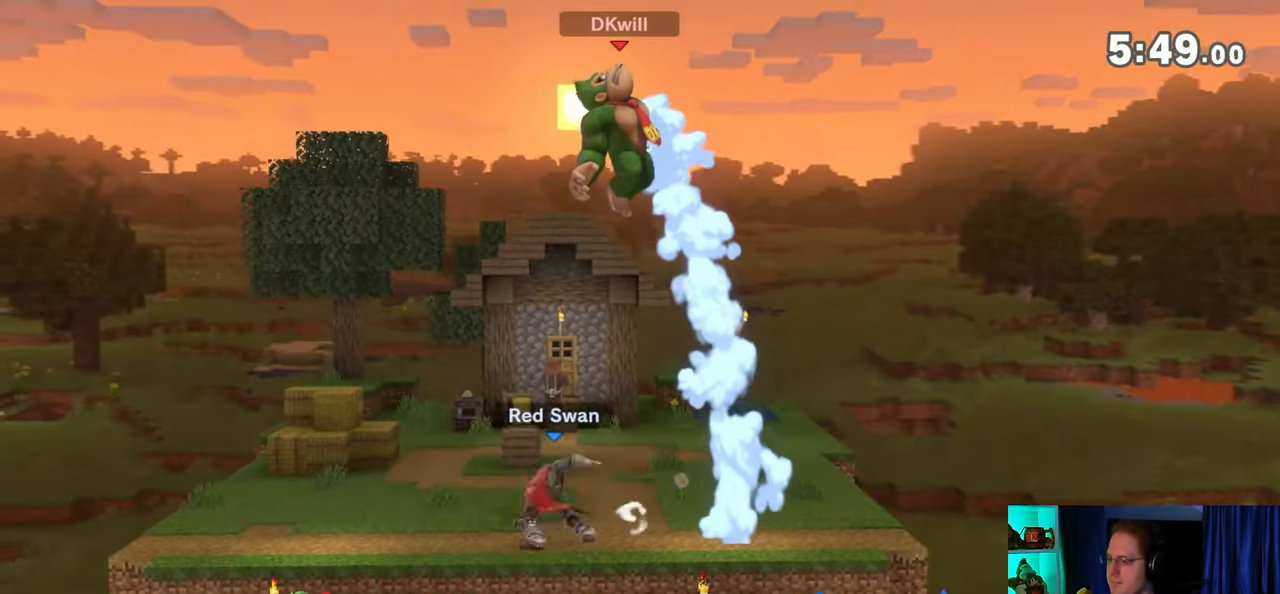
{"buttons": [], "left_stick": "right", "right_stick": "center", "events": [[50, "Y", "down"], [117, "Y", "up"], [400, "left_stick", "right"]]}
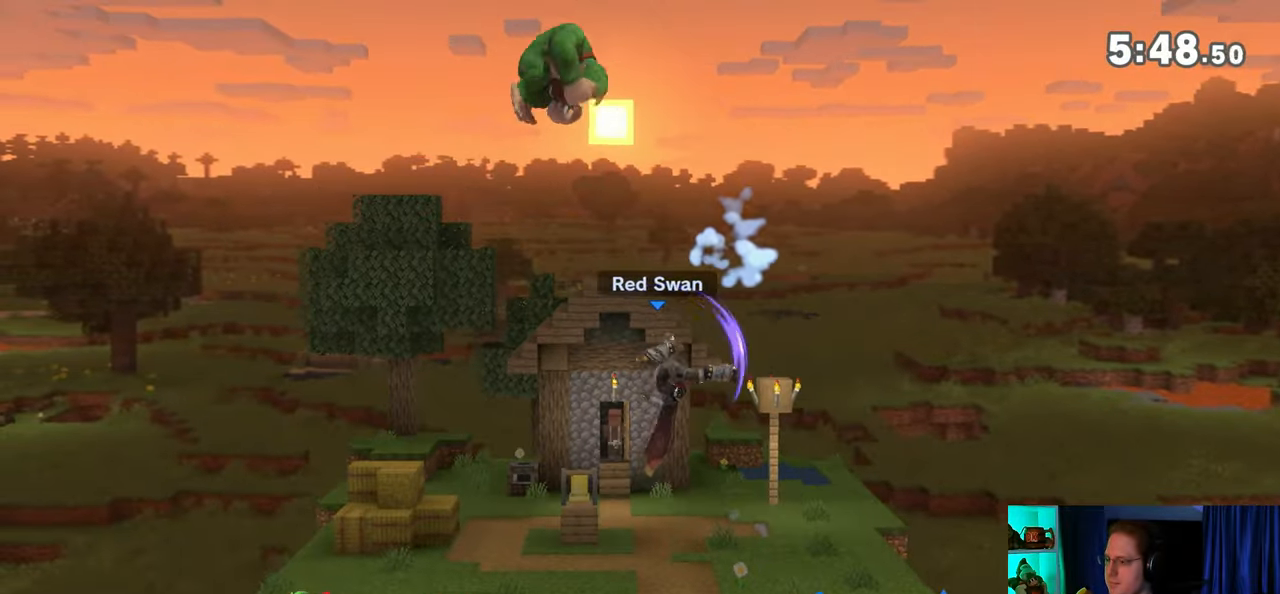
{"buttons": [], "left_stick": "left", "right_stick": "center", "events": [[117, "left_stick", "up-left"], [183, "left_stick", "left"]]}
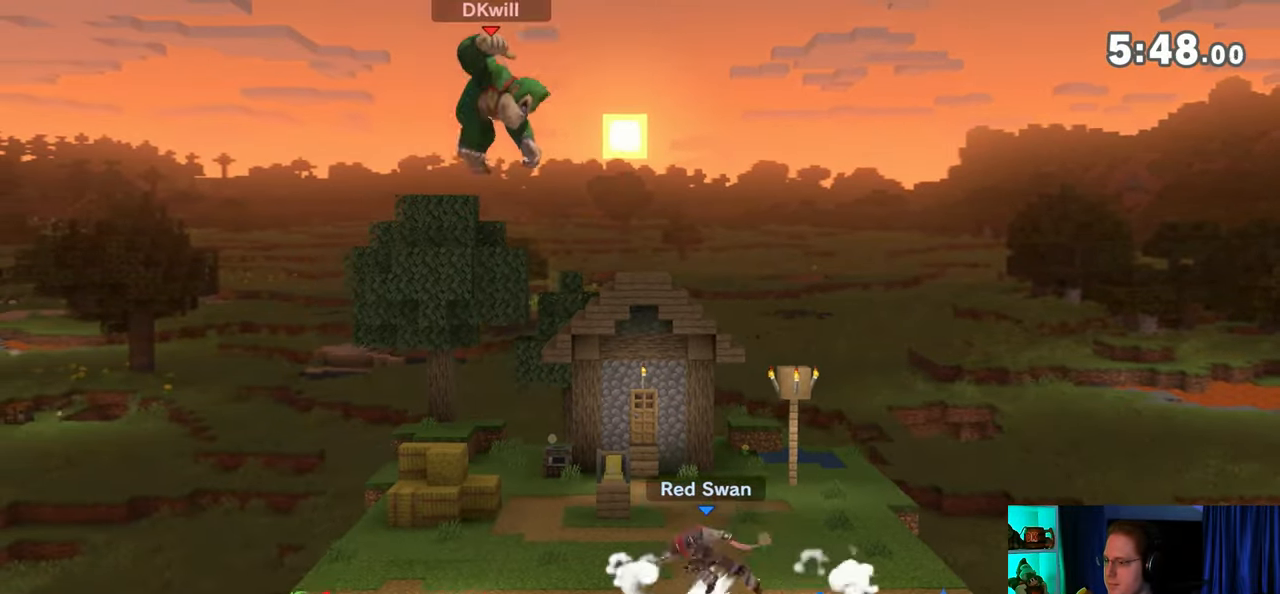
{"buttons": [], "left_stick": "right", "right_stick": "center", "events": [[83, "left_stick", "center"], [217, "B", "down"], [217, "left_stick", "down-left"], [250, "B", "up"], [300, "left_stick", "right"]]}
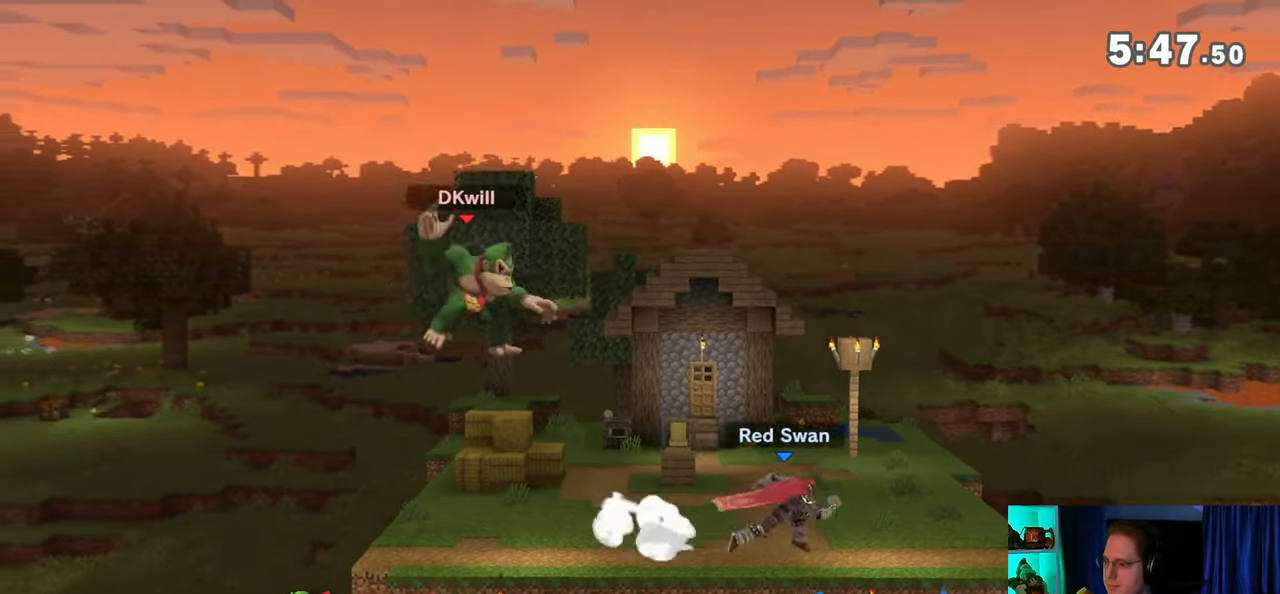
{"buttons": ["A"], "left_stick": "right", "right_stick": "center", "events": [[500, "A", "down"]]}
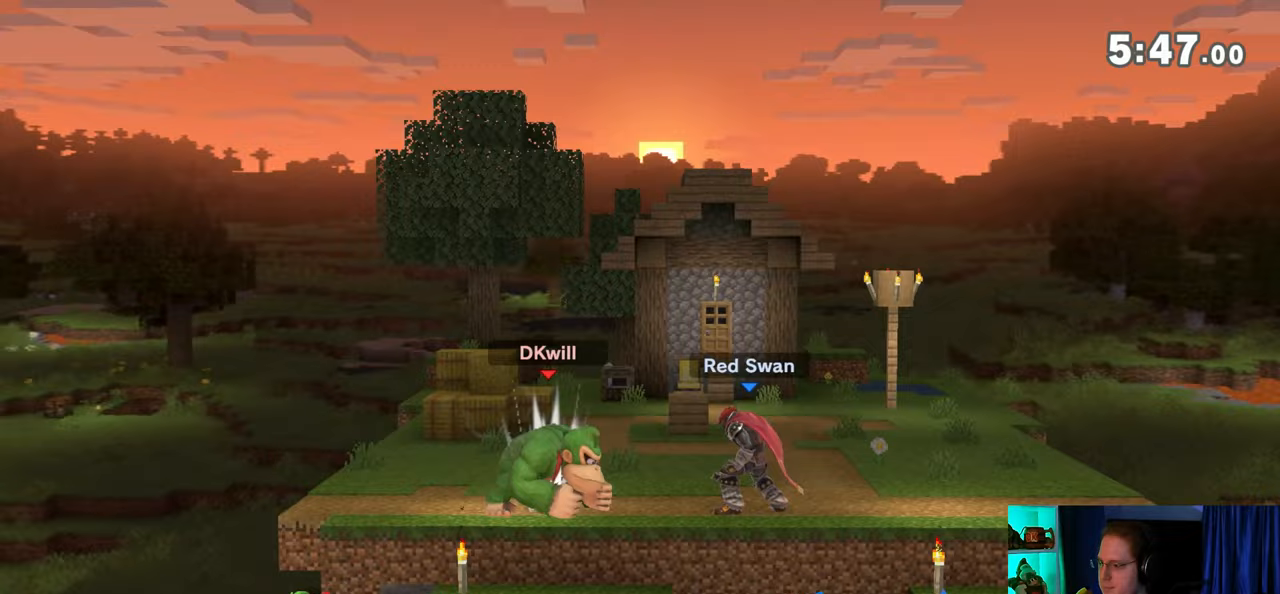
{"buttons": ["R1"], "left_stick": "right", "right_stick": "center", "events": [[67, "A", "up"], [117, "A", "down"], [183, "A", "up"], [233, "A", "down"], [467, "A", "up"], [500, "R1", "down"]]}
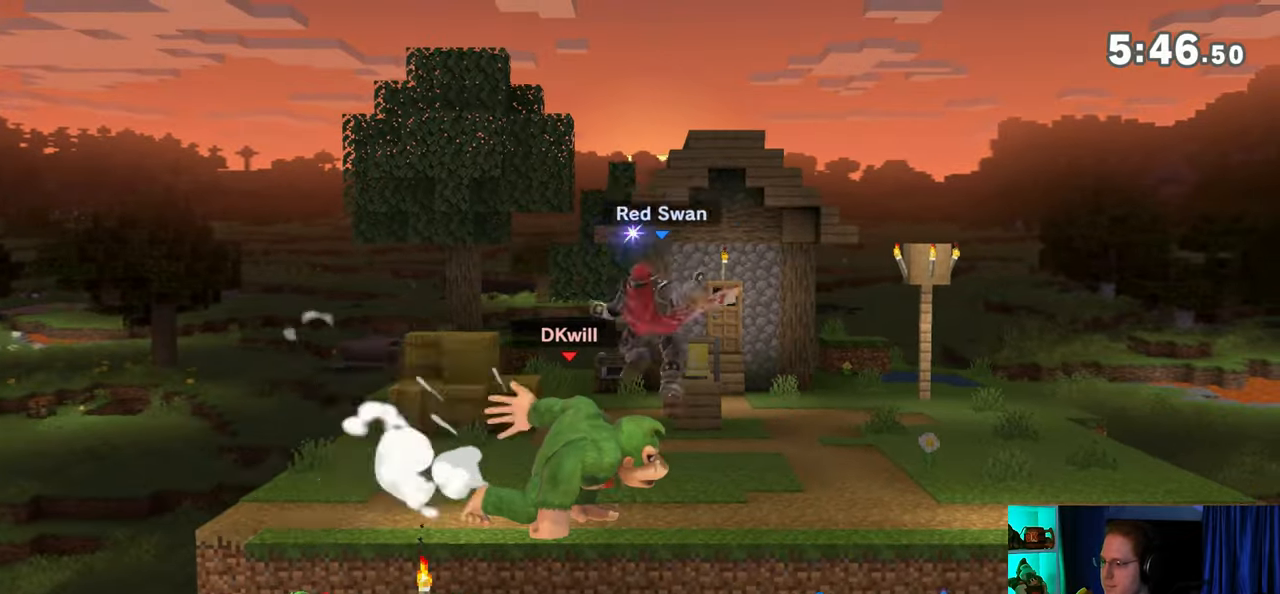
{"buttons": ["R1"], "left_stick": "right", "right_stick": "center", "events": [[217, "left_stick", "left"], [367, "left_stick", "right"]]}
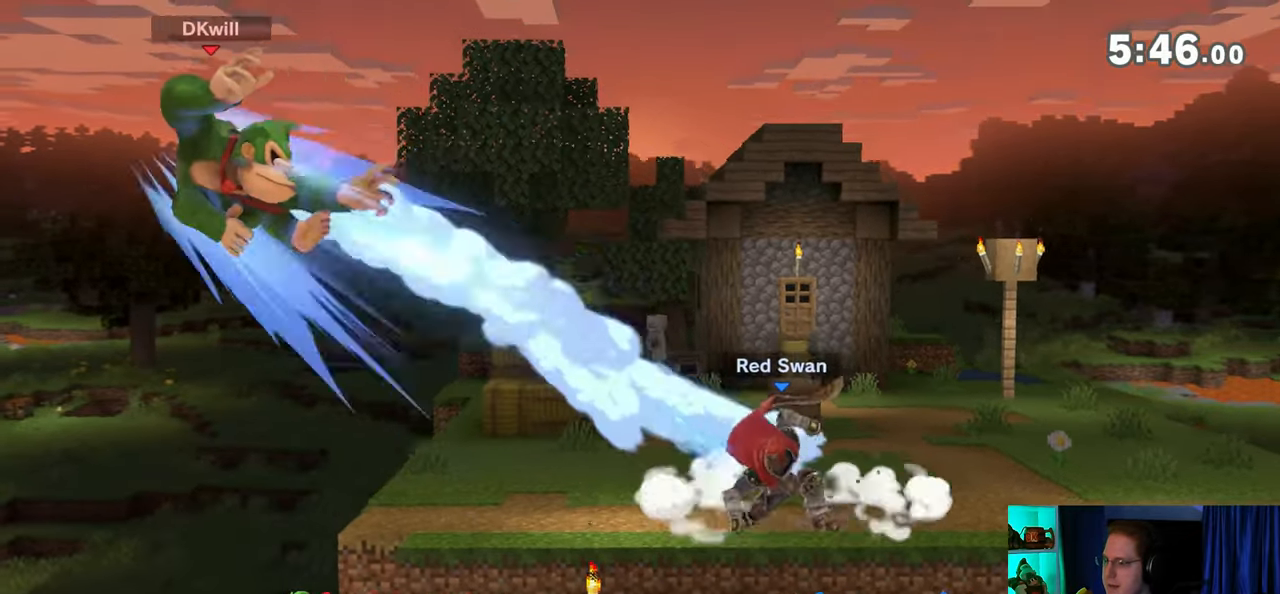
{"buttons": [], "left_stick": "right", "right_stick": "center", "events": [[17, "R1", "up"]]}
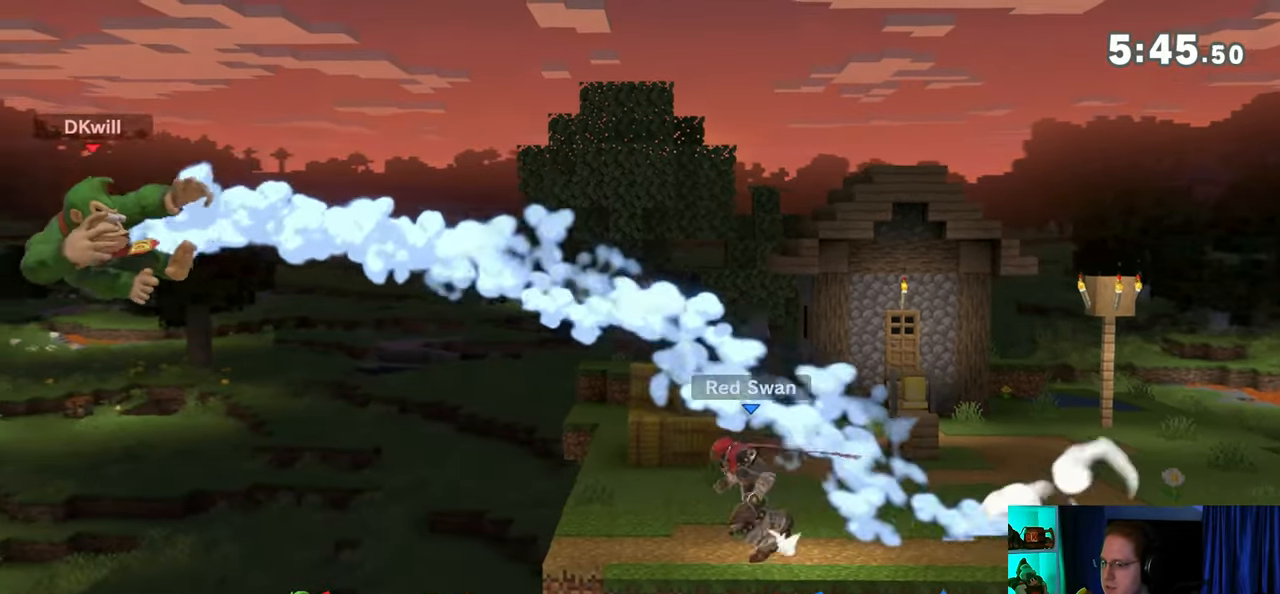
{"buttons": [], "left_stick": "center", "right_stick": "center", "events": [[400, "left_stick", "center"]]}
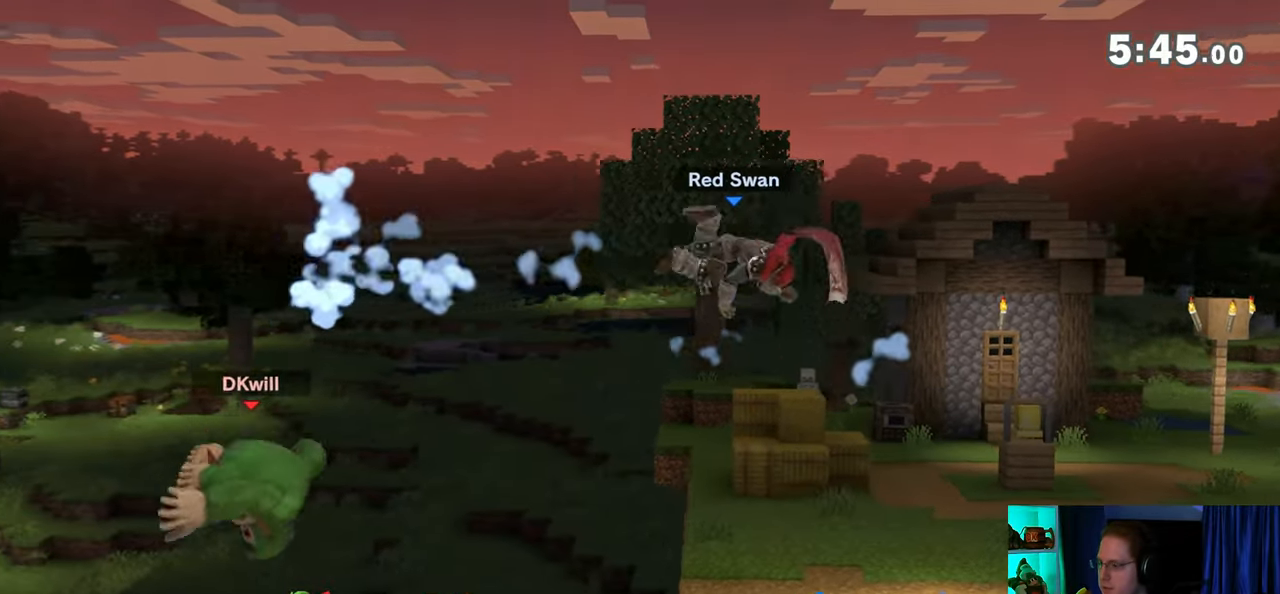
{"buttons": [], "left_stick": "right", "right_stick": "center", "events": [[300, "left_stick", "right"]]}
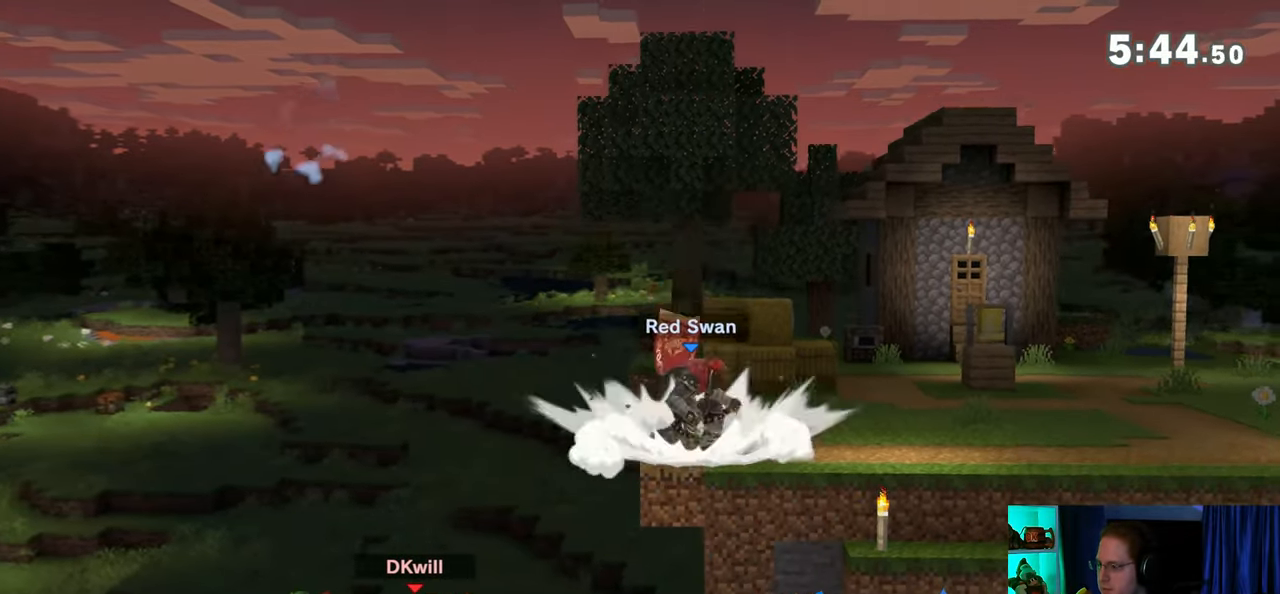
{"buttons": ["Y"], "left_stick": "up", "right_stick": "center", "events": [[217, "Y", "down"], [300, "Y", "up"], [367, "Y", "down"], [367, "left_stick", "up"], [450, "Y", "up"], [483, "Y", "down"]]}
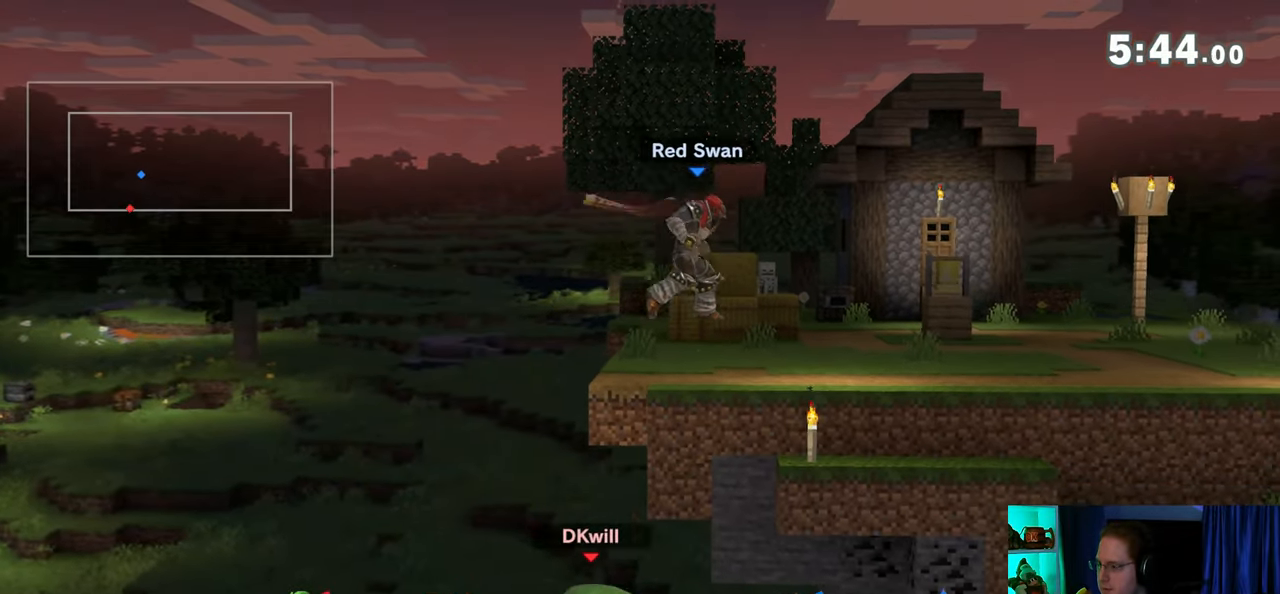
{"buttons": [], "left_stick": "down", "right_stick": "center", "events": [[117, "Y", "up"], [400, "B", "down"], [467, "B", "up"], [467, "left_stick", "down"]]}
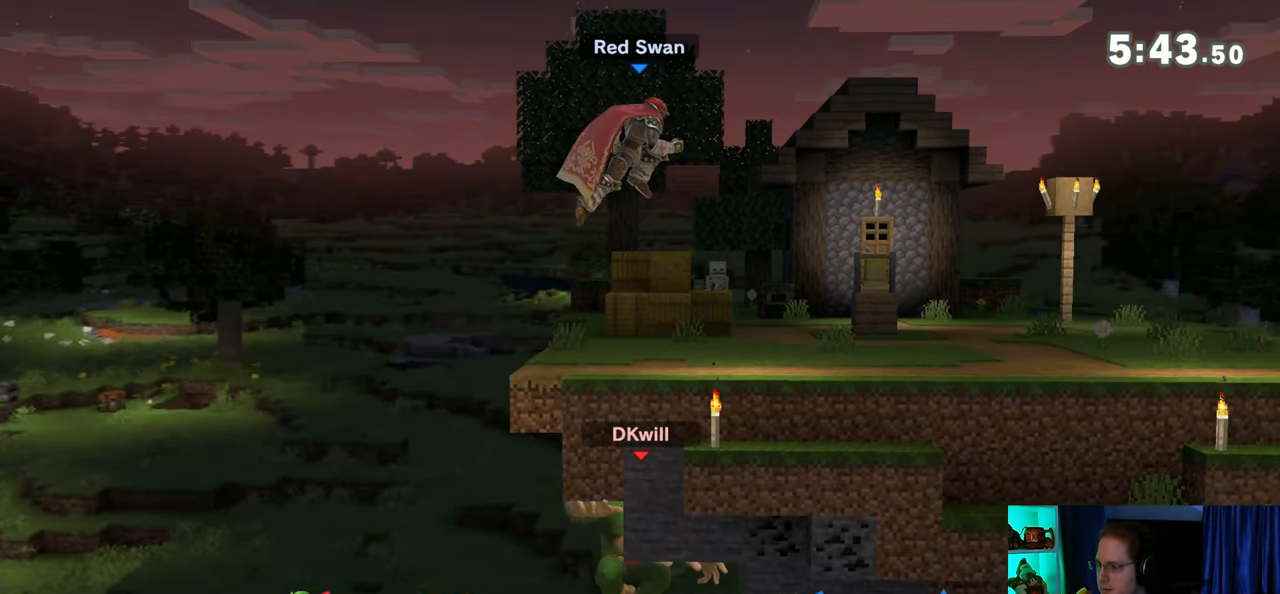
{"buttons": [], "left_stick": "right", "right_stick": "center", "events": [[300, "left_stick", "right"]]}
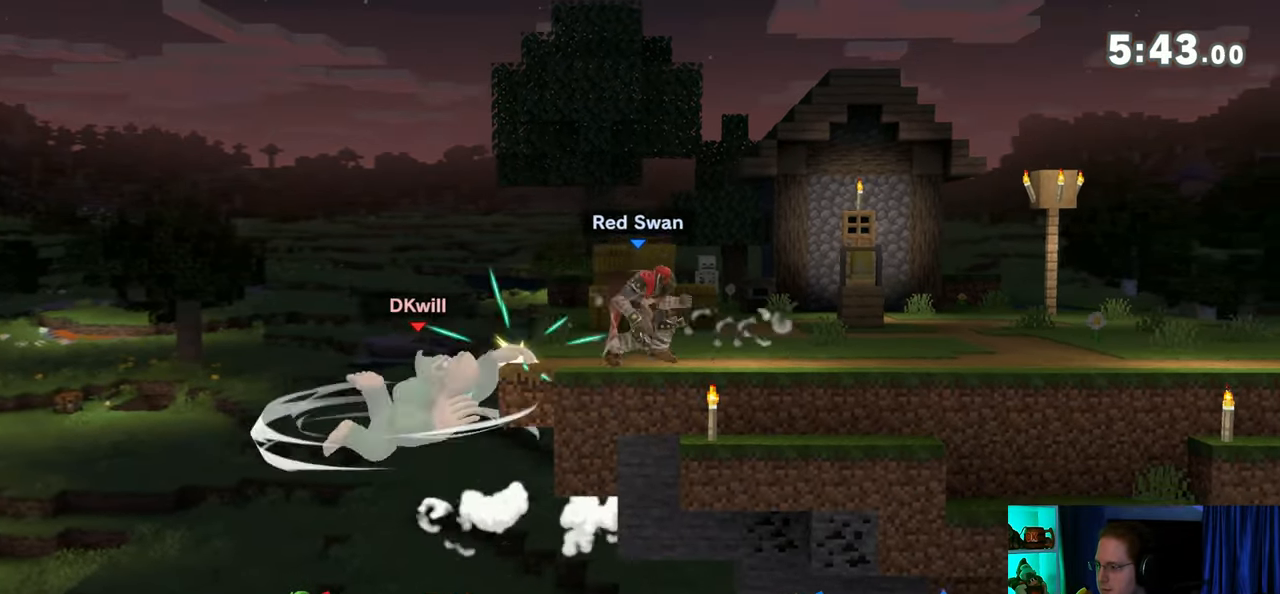
{"buttons": [], "left_stick": "center", "right_stick": "center", "events": [[50, "left_stick", "center"]]}
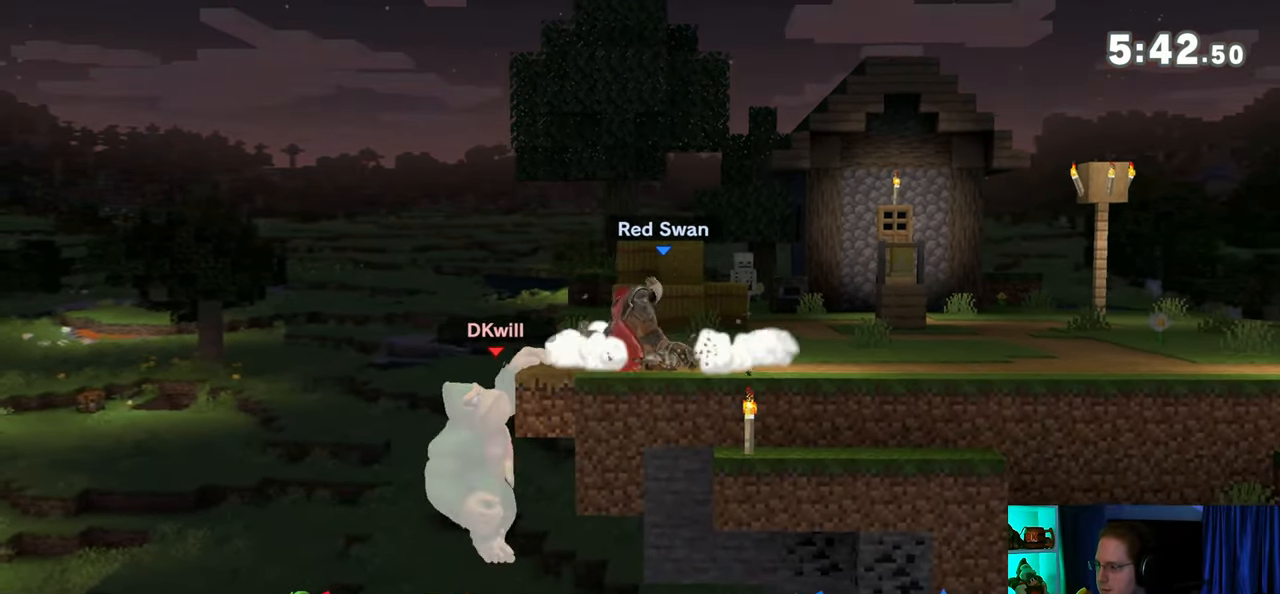
{"buttons": [], "left_stick": "center", "right_stick": "center", "events": []}
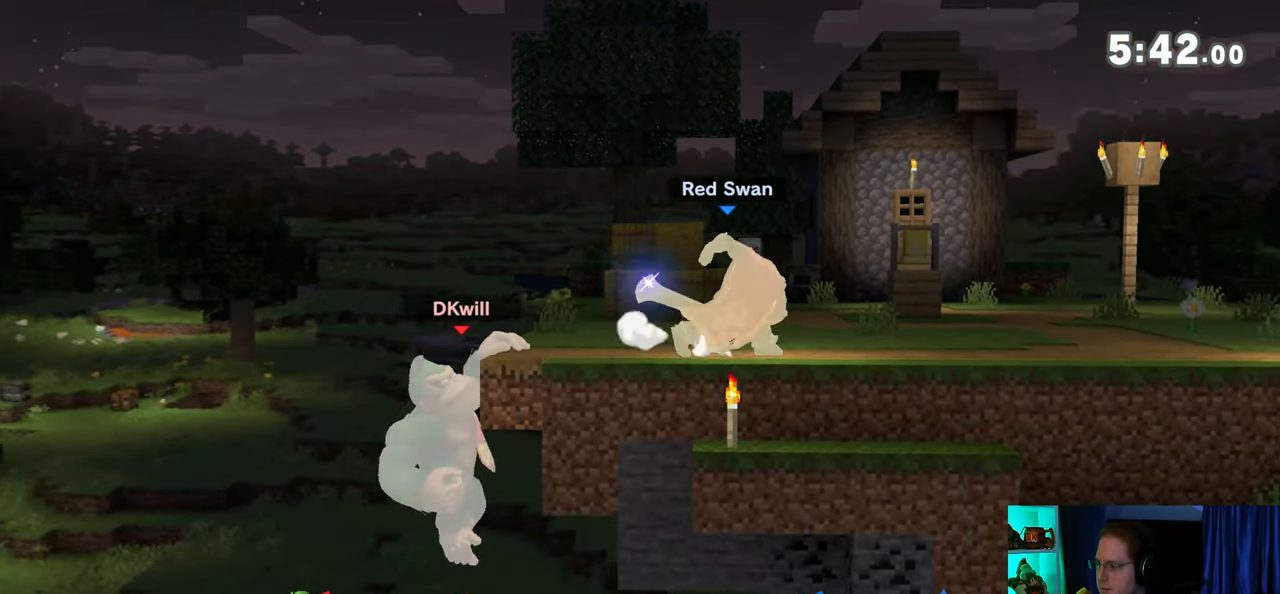
{"buttons": [], "left_stick": "left", "right_stick": "center", "events": [[483, "left_stick", "left"]]}
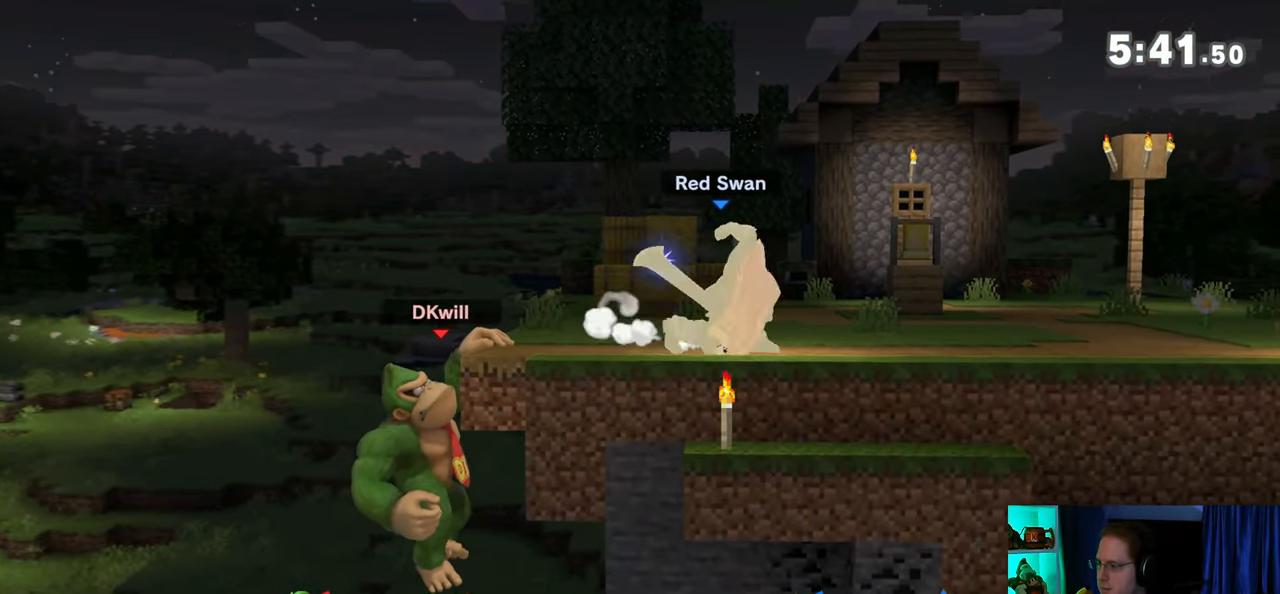
{"buttons": ["Y"], "left_stick": "up", "right_stick": "center", "events": [[117, "left_stick", "center"], [433, "Y", "down"], [433, "left_stick", "up"]]}
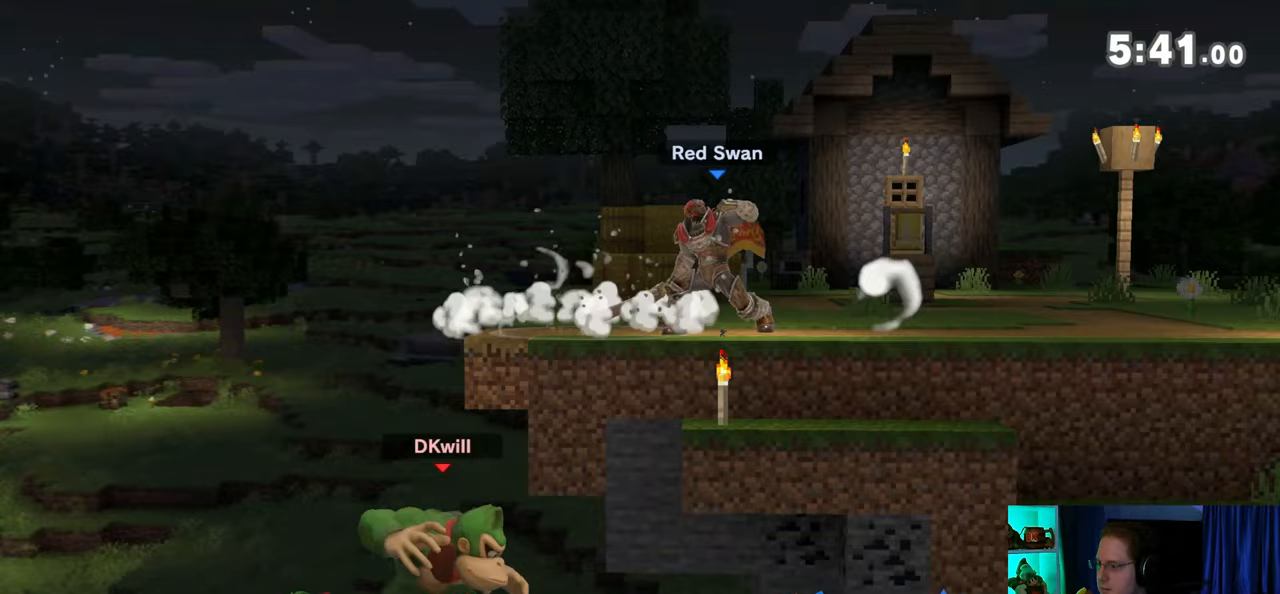
{"buttons": [], "left_stick": "center", "right_stick": "center", "events": [[33, "Y", "up"], [50, "B", "down"], [150, "B", "up"], [150, "left_stick", "right"], [467, "left_stick", "center"]]}
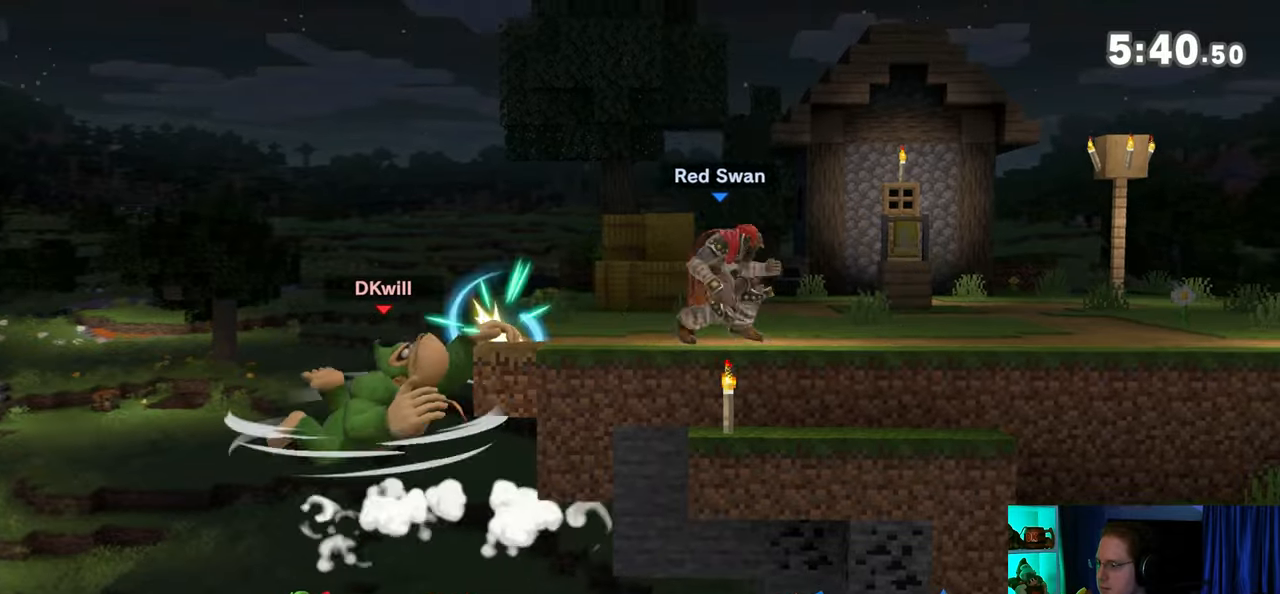
{"buttons": [], "left_stick": "center", "right_stick": "center", "events": []}
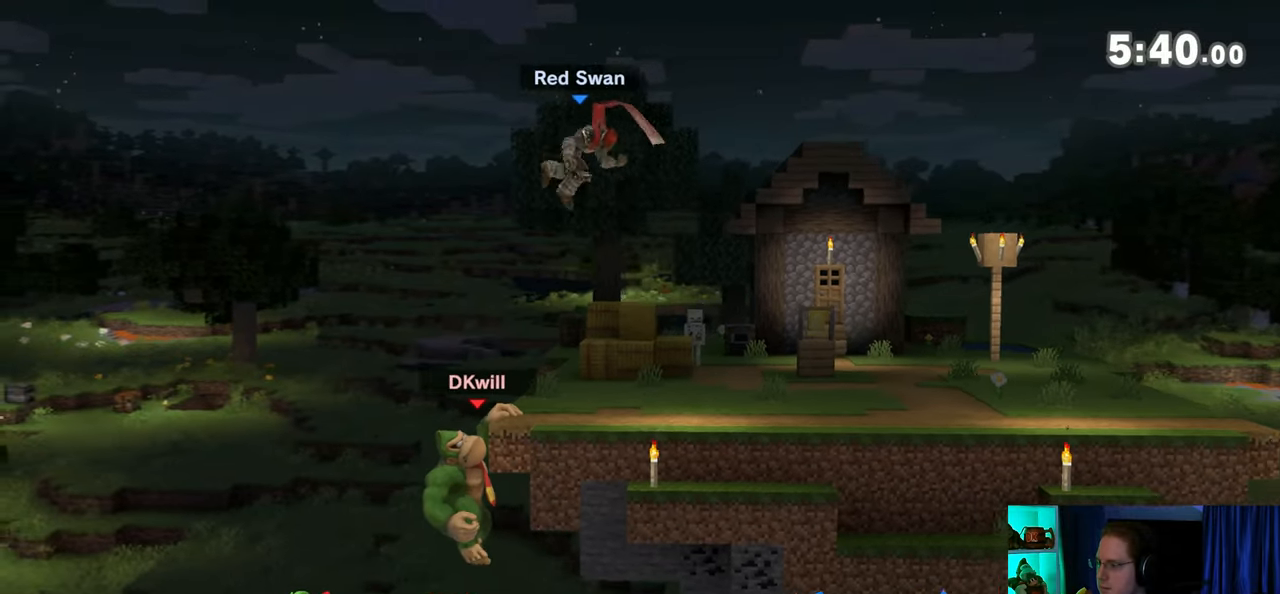
{"buttons": ["Y"], "left_stick": "right", "right_stick": "center", "events": [[117, "left_stick", "up"], [300, "left_stick", "up-right"], [400, "left_stick", "right"], [500, "Y", "down"]]}
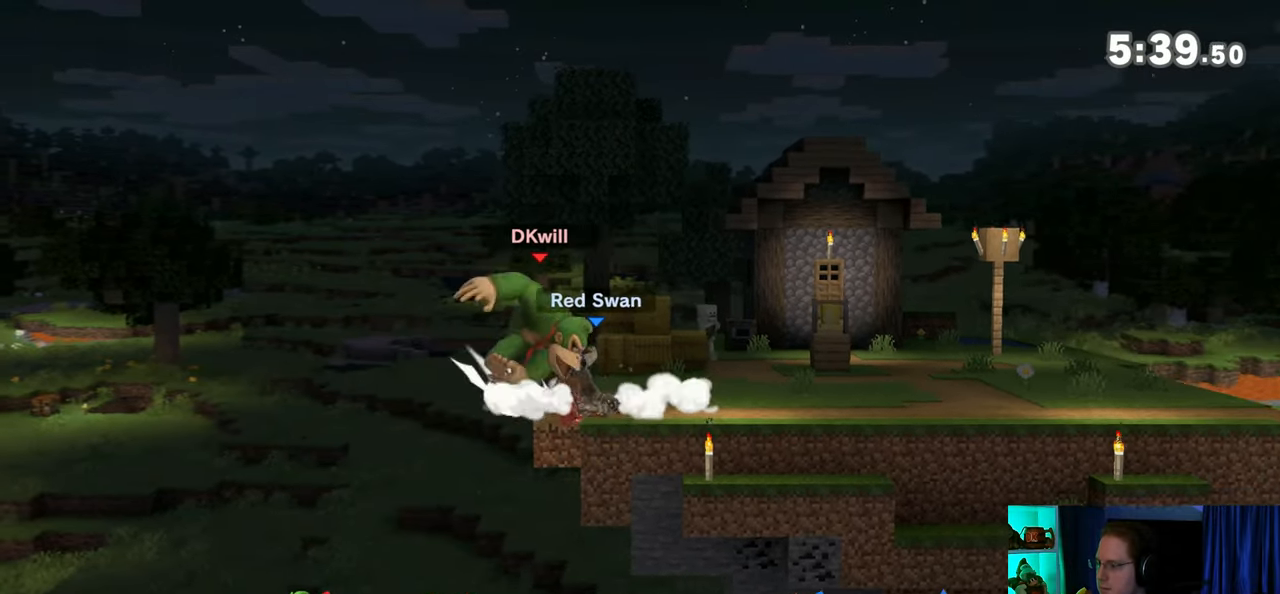
{"buttons": [], "left_stick": "right", "right_stick": "center", "events": [[33, "Y", "up"], [117, "Y", "down"], [150, "Y", "up"], [183, "Y", "down"], [233, "Y", "up"]]}
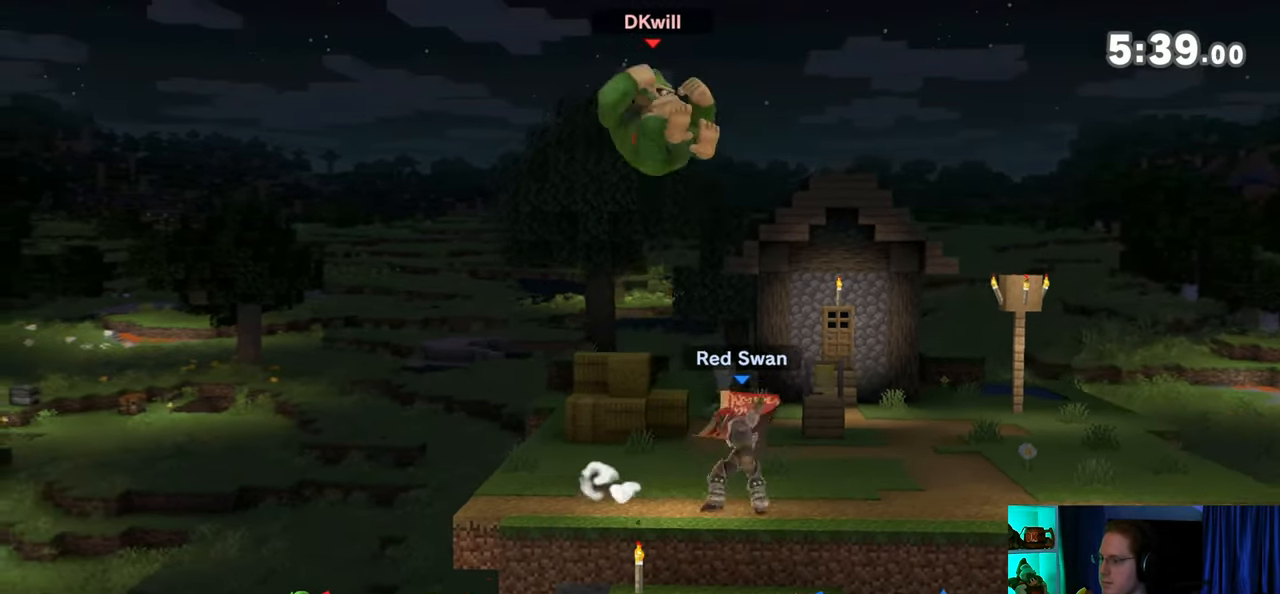
{"buttons": [], "left_stick": "right", "right_stick": "center", "events": [[83, "left_stick", "center"], [117, "X", "down"], [200, "X", "up"], [267, "left_stick", "right"]]}
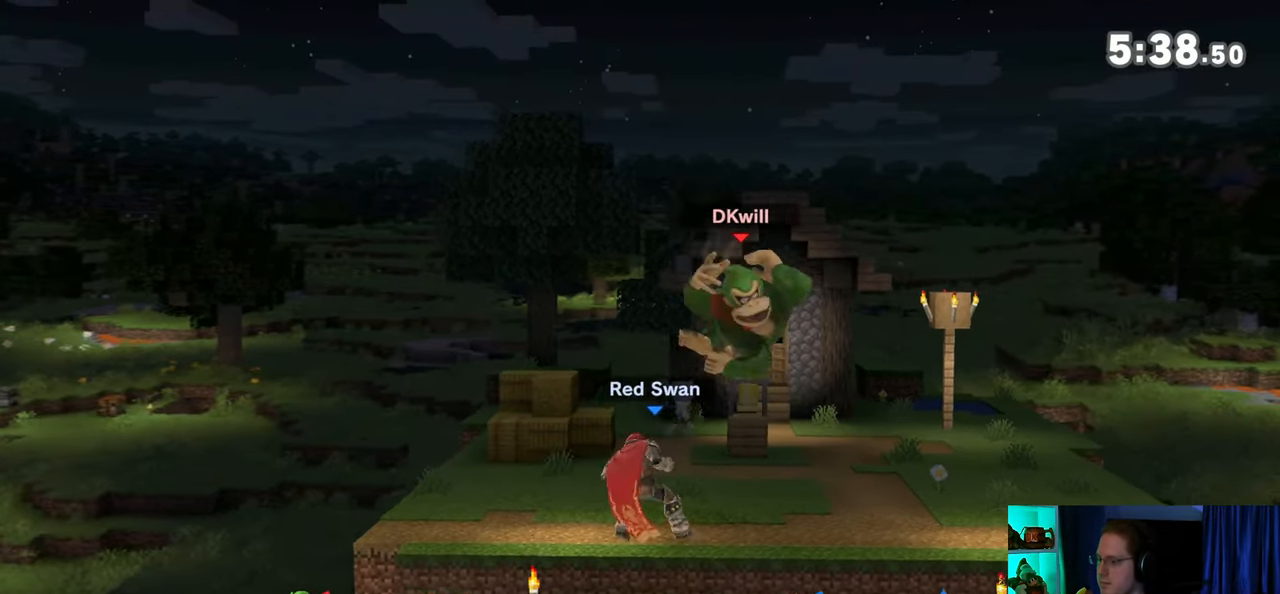
{"buttons": [], "left_stick": "center", "right_stick": "center", "events": [[267, "left_stick", "center"], [367, "left_stick", "right"], [483, "left_stick", "center"]]}
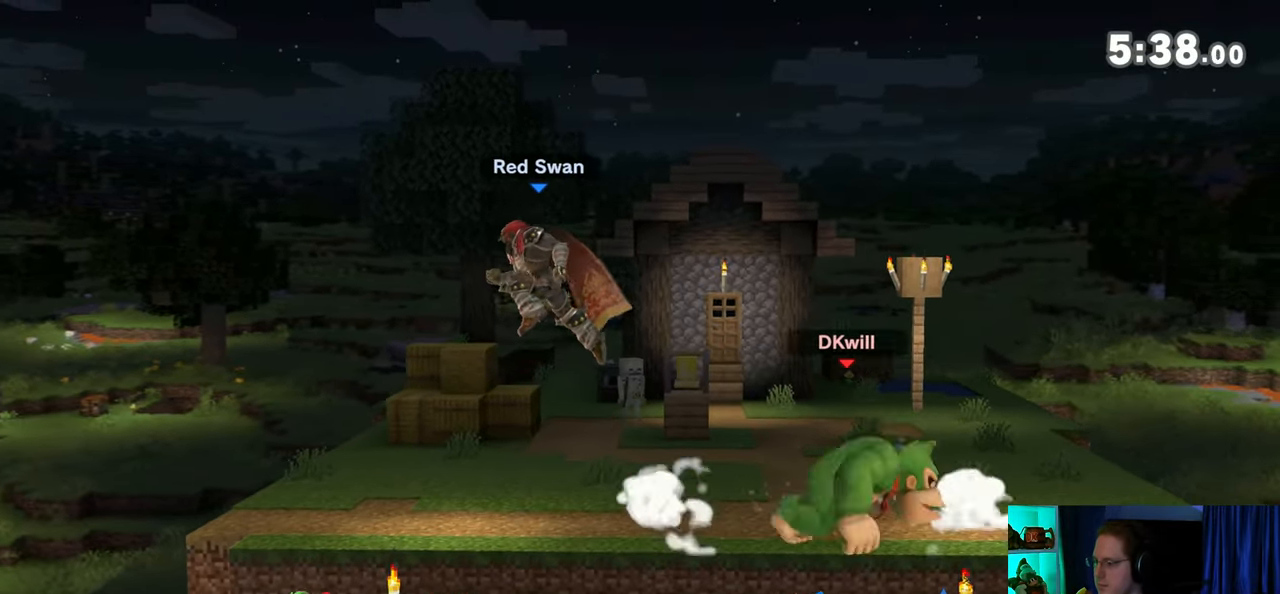
{"buttons": [], "left_stick": "center", "right_stick": "center", "events": [[50, "B", "down"], [83, "B", "up"]]}
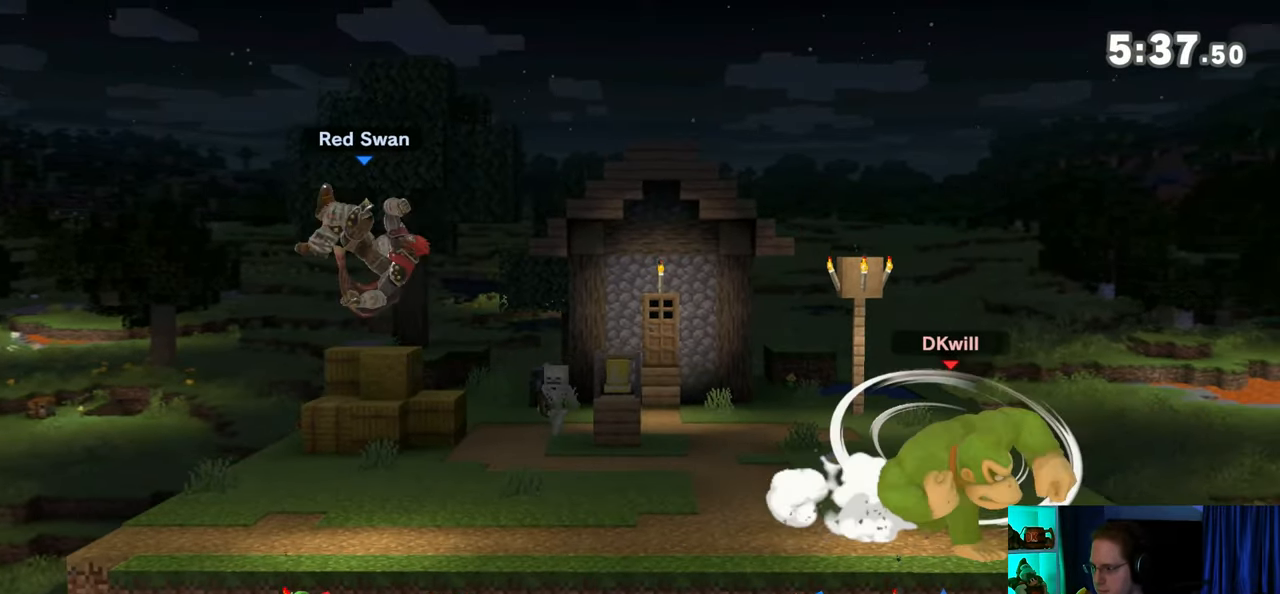
{"buttons": [], "left_stick": "center", "right_stick": "center", "events": []}
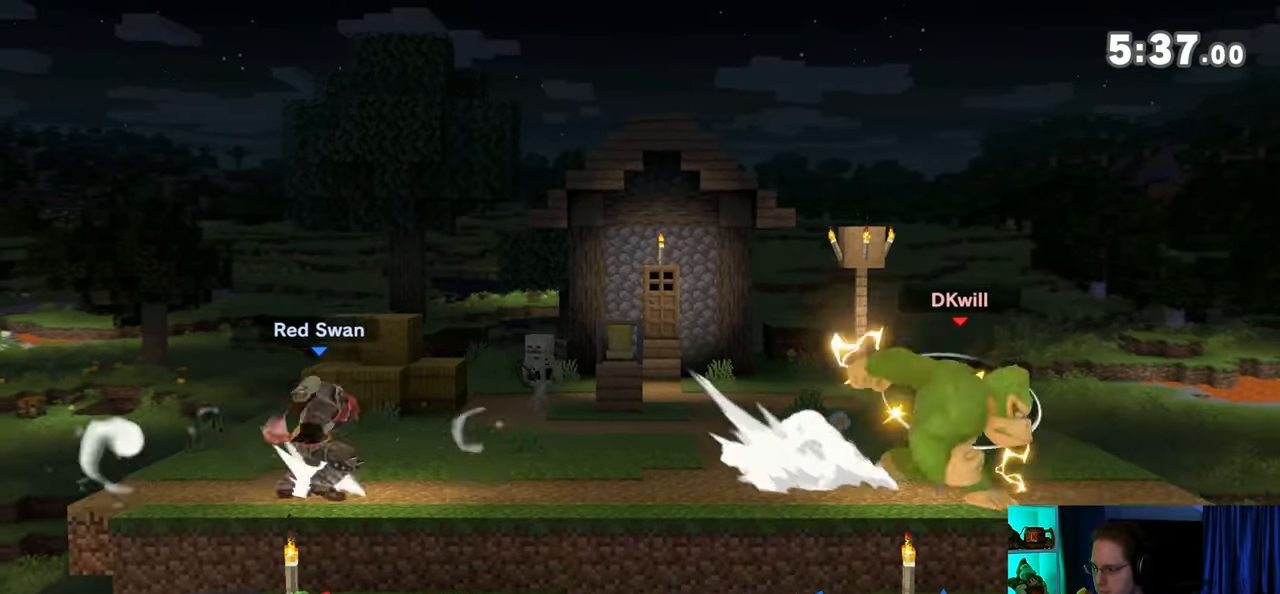
{"buttons": [], "left_stick": "center", "right_stick": "center", "events": []}
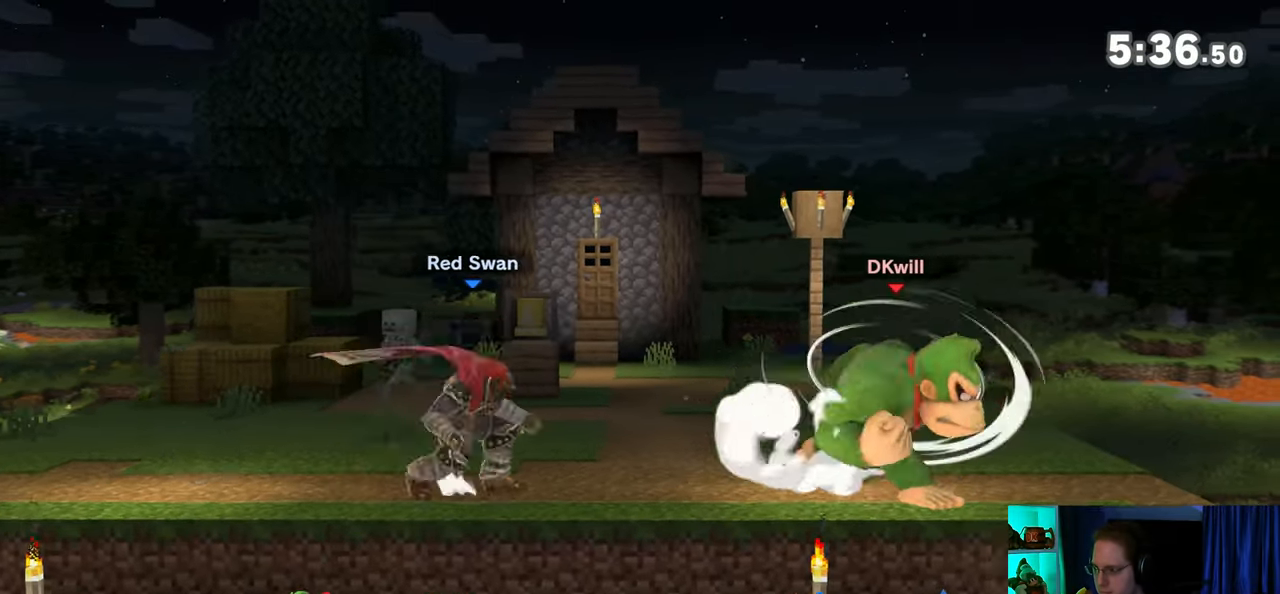
{"buttons": ["R1"], "left_stick": "center", "right_stick": "center", "events": [[150, "R1", "down"]]}